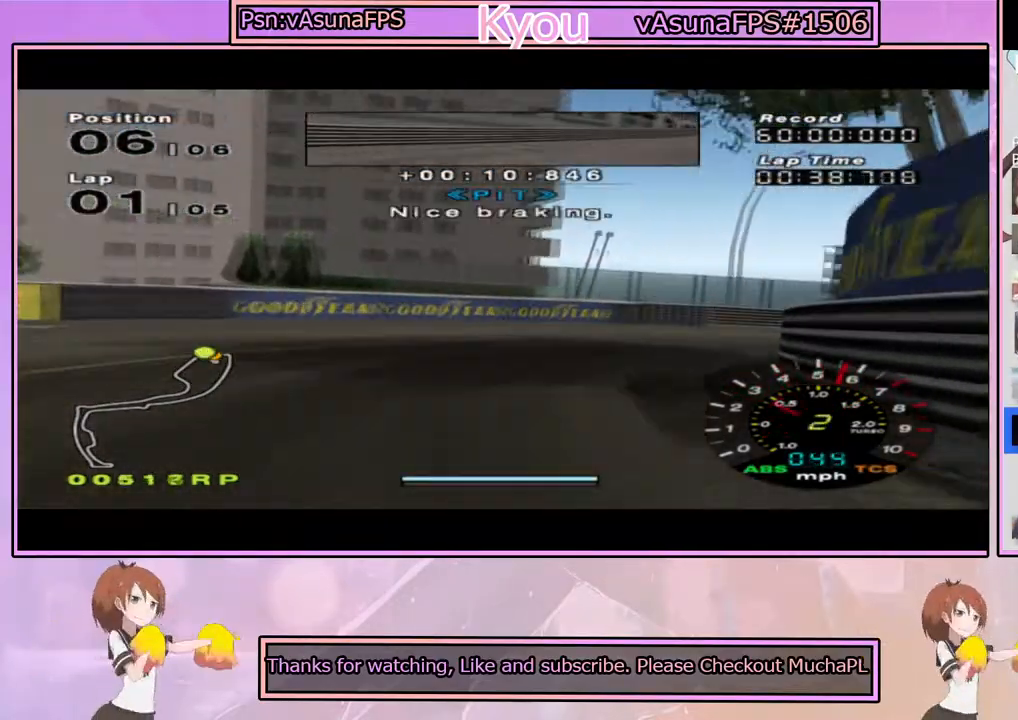
Gameplay with a controller (PlayStation layout); each line is a JSON object with the inputs held at the frame after it. "events" lists button and stick changes between this image and that frame as [ms after this image, input, new state], when the widget could be followed in between.
{"buttons": [], "left_stick": "right", "right_stick": "center", "events": [[83, "CROSS", "up"]]}
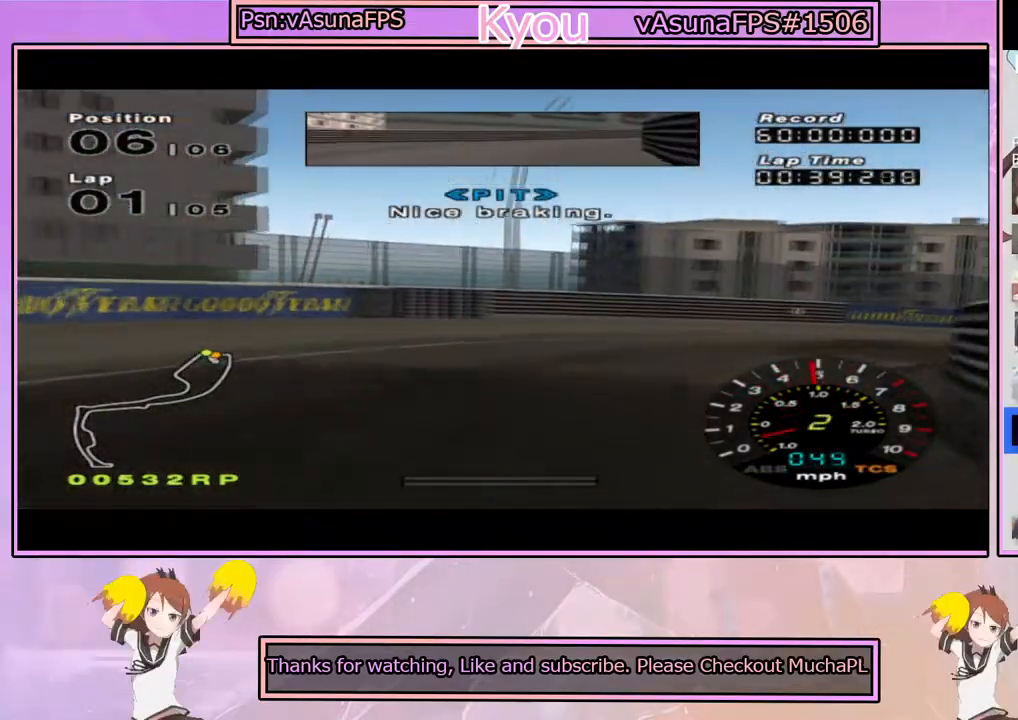
{"buttons": ["CROSS"], "left_stick": "right", "right_stick": "center", "events": [[267, "CROSS", "down"], [400, "CROSS", "up"], [467, "CROSS", "down"]]}
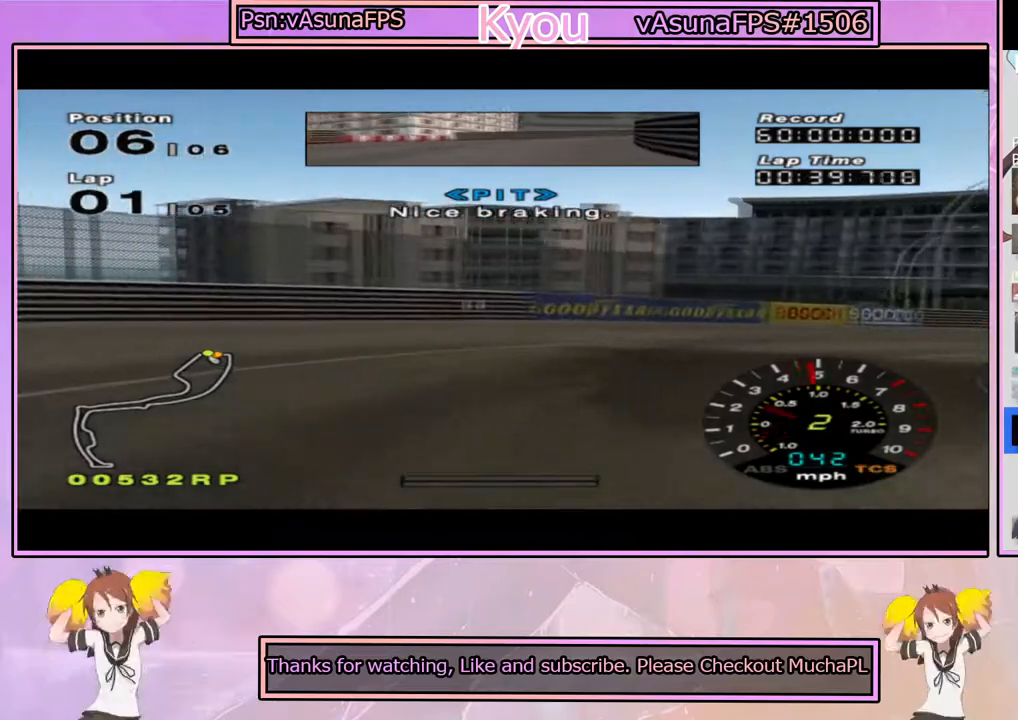
{"buttons": [], "left_stick": "right", "right_stick": "center", "events": [[100, "left_stick", "center"], [217, "left_stick", "right"], [433, "CROSS", "up"]]}
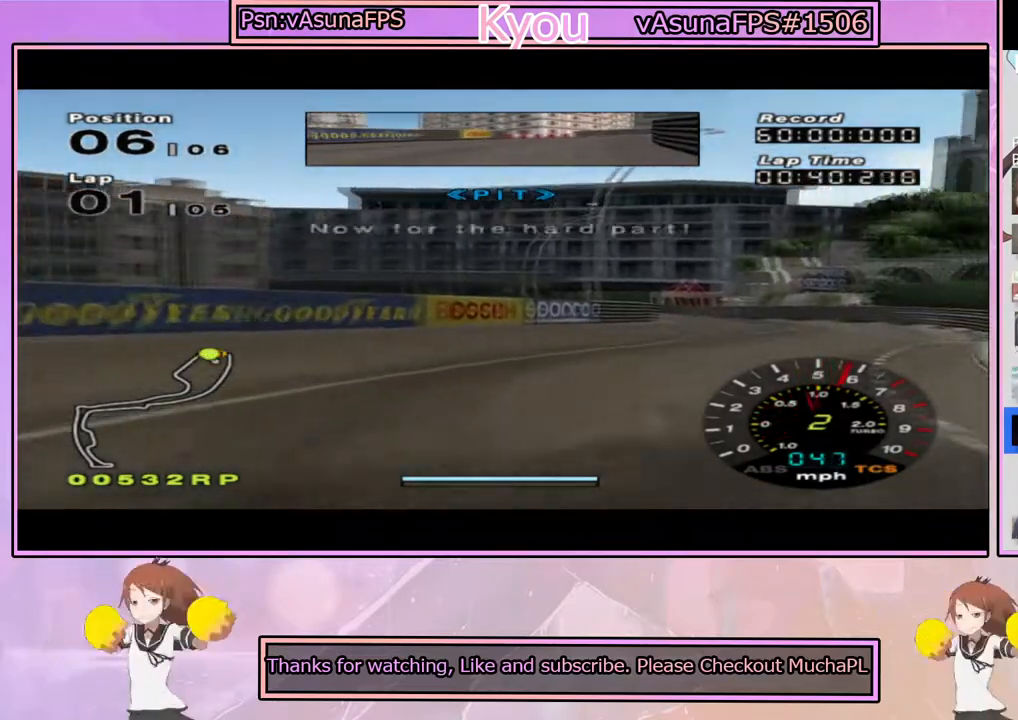
{"buttons": ["CROSS"], "left_stick": "center", "right_stick": "center", "events": [[67, "CROSS", "down"], [83, "left_stick", "center"]]}
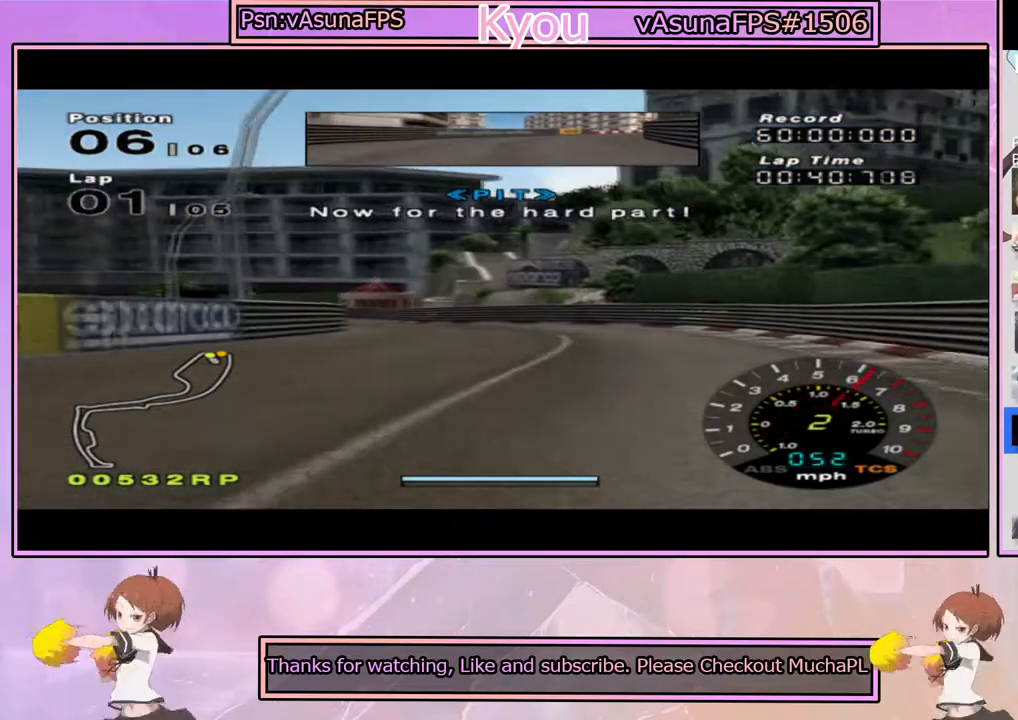
{"buttons": ["CROSS"], "left_stick": "center", "right_stick": "center", "events": [[100, "left_stick", "left"], [350, "left_stick", "center"]]}
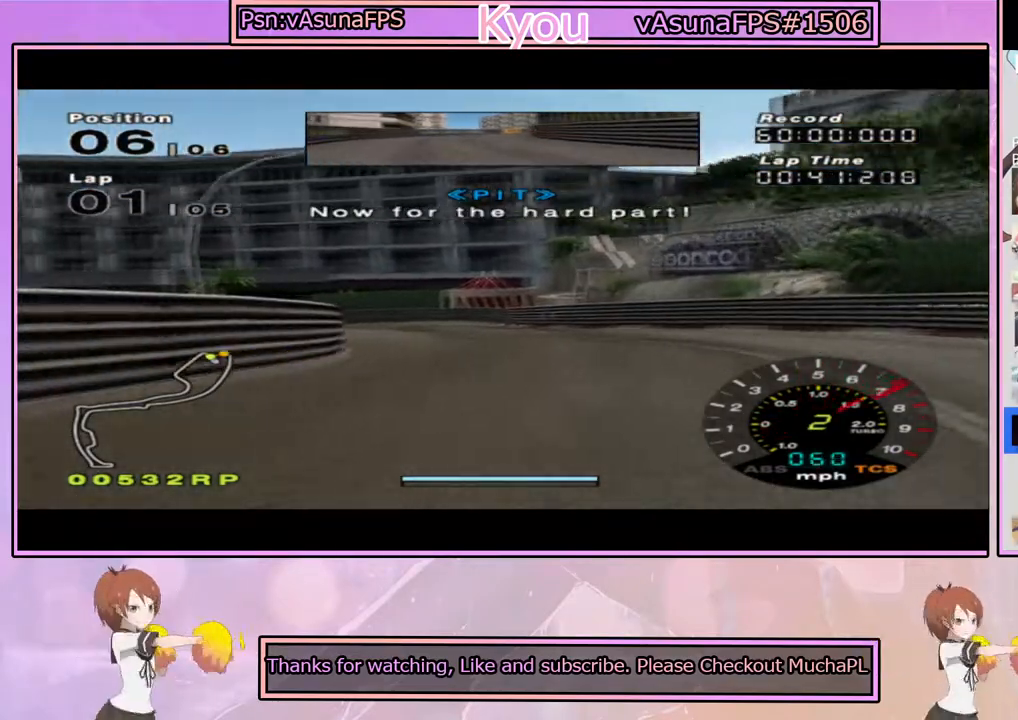
{"buttons": ["CROSS"], "left_stick": "left", "right_stick": "center", "events": [[183, "left_stick", "right"], [300, "left_stick", "center"], [383, "left_stick", "left"]]}
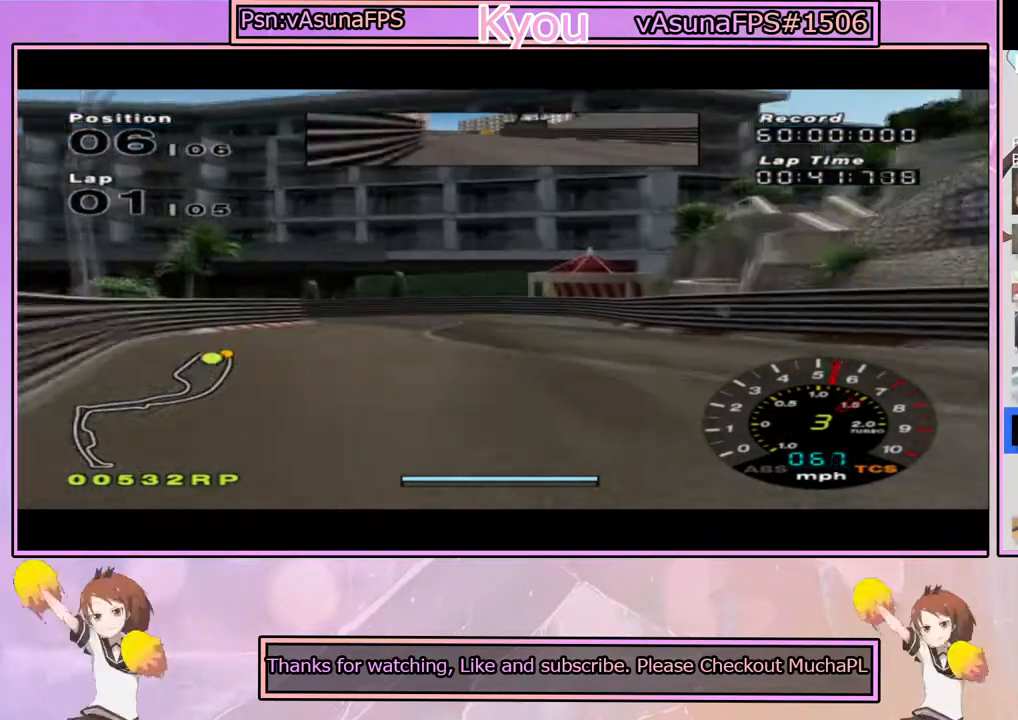
{"buttons": [], "left_stick": "center", "right_stick": "center", "events": [[33, "CROSS", "up"], [67, "SQUARE", "down"], [67, "left_stick", "center"], [317, "SQUARE", "up"]]}
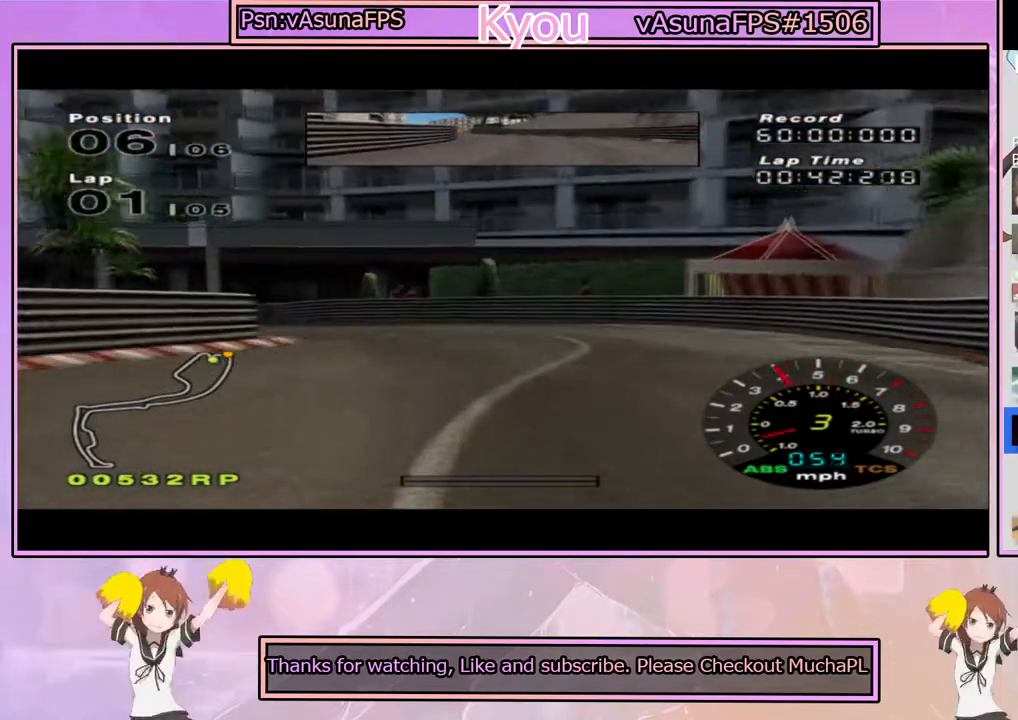
{"buttons": ["SQUARE"], "left_stick": "left", "right_stick": "center", "events": [[33, "SQUARE", "down"], [67, "left_stick", "left"], [217, "SQUARE", "up"], [383, "SQUARE", "down"]]}
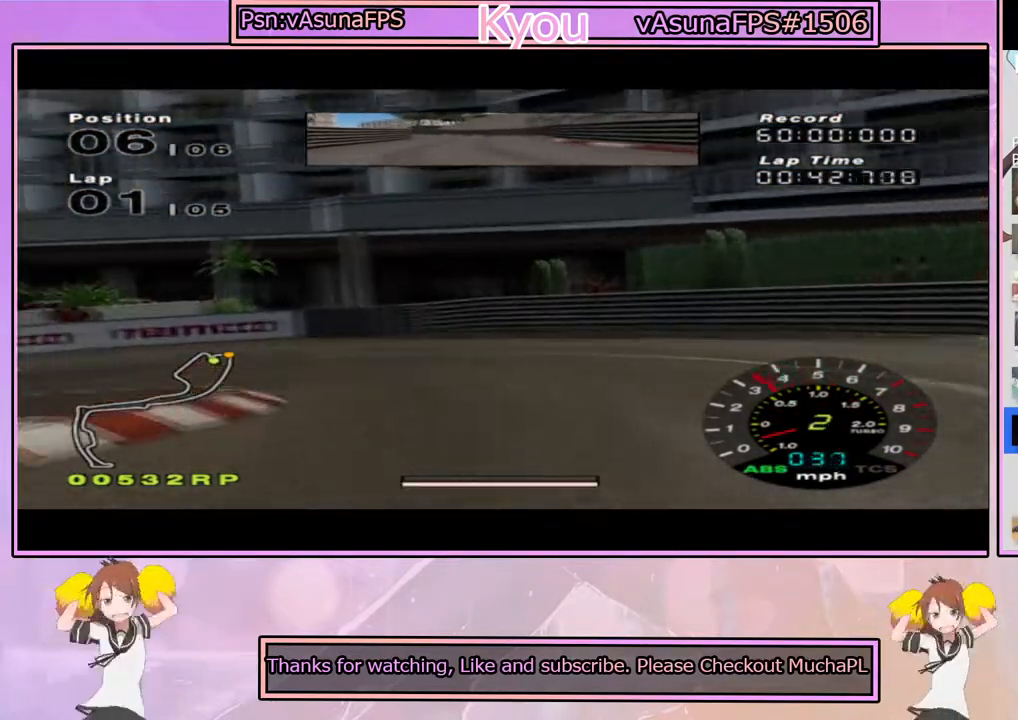
{"buttons": ["CROSS"], "left_stick": "left", "right_stick": "center", "events": [[83, "SQUARE", "up"], [267, "SQUARE", "down"], [383, "SQUARE", "up"], [433, "CROSS", "down"]]}
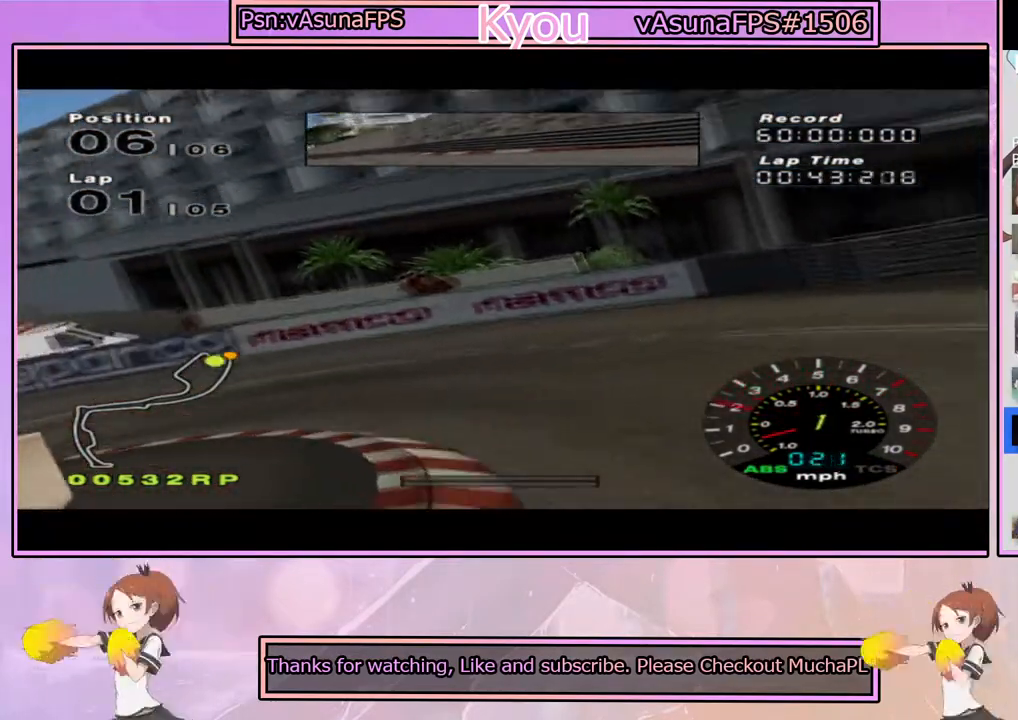
{"buttons": ["CROSS"], "left_stick": "center", "right_stick": "center", "events": [[83, "left_stick", "center"], [217, "left_stick", "left"], [467, "left_stick", "center"]]}
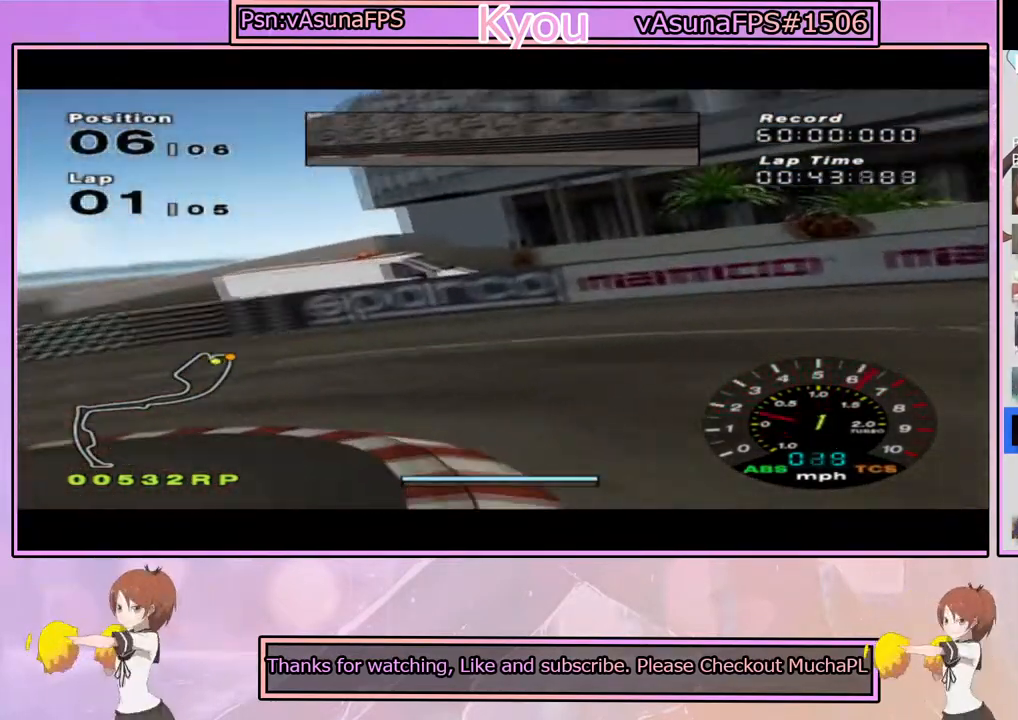
{"buttons": [], "left_stick": "left", "right_stick": "center", "events": [[67, "left_stick", "left"], [383, "CROSS", "up"]]}
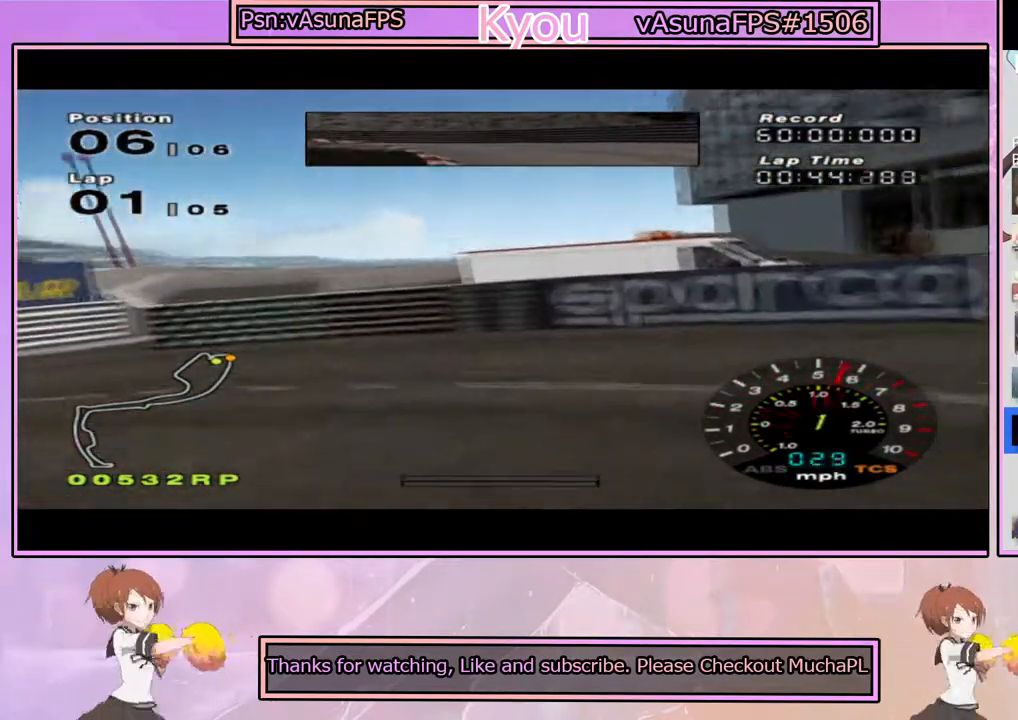
{"buttons": [], "left_stick": "left", "right_stick": "center", "events": []}
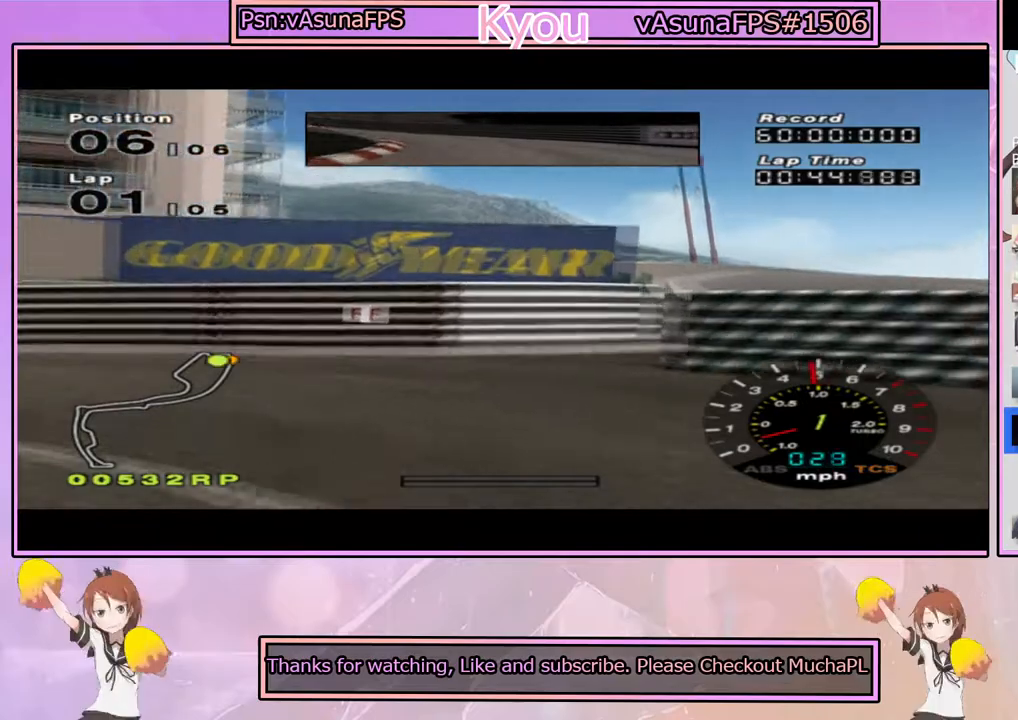
{"buttons": ["CROSS"], "left_stick": "left", "right_stick": "center", "events": [[33, "CROSS", "down"], [350, "CROSS", "up"], [450, "CROSS", "down"]]}
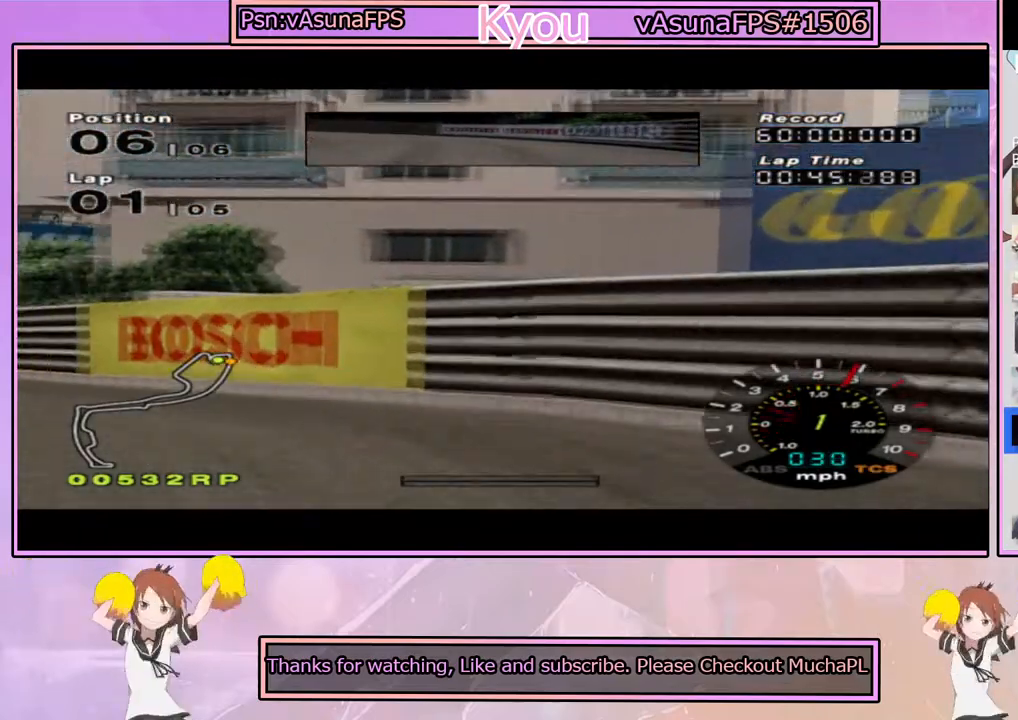
{"buttons": ["CROSS"], "left_stick": "center", "right_stick": "center", "events": [[17, "CROSS", "up"], [183, "CROSS", "down"], [383, "left_stick", "center"]]}
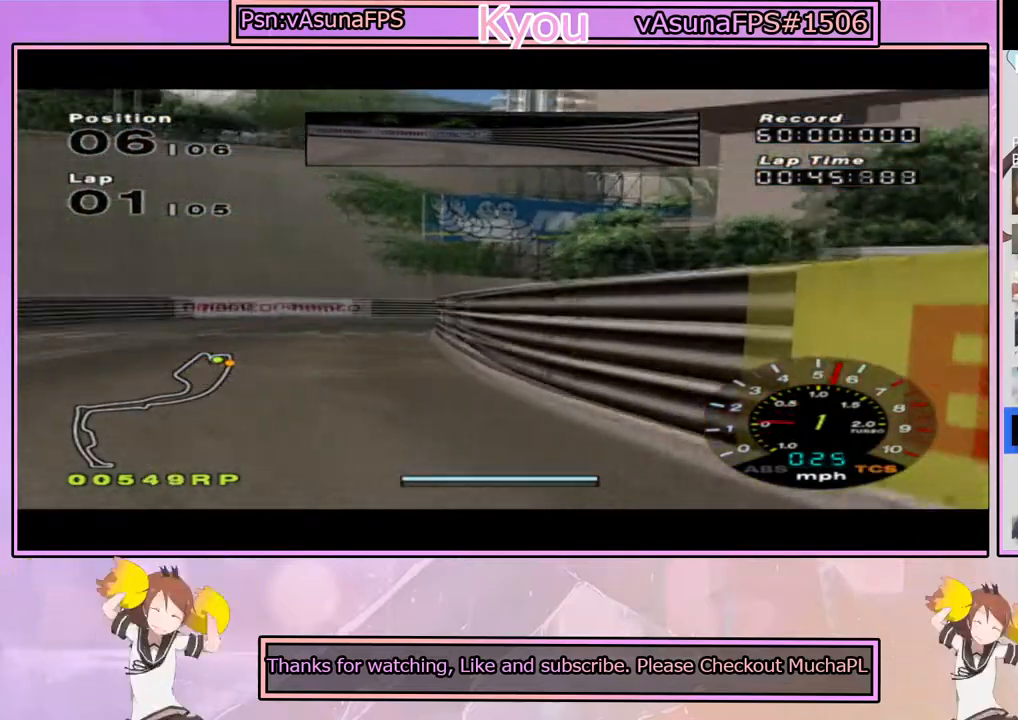
{"buttons": ["CROSS"], "left_stick": "center", "right_stick": "center", "events": [[250, "left_stick", "left"], [400, "left_stick", "center"]]}
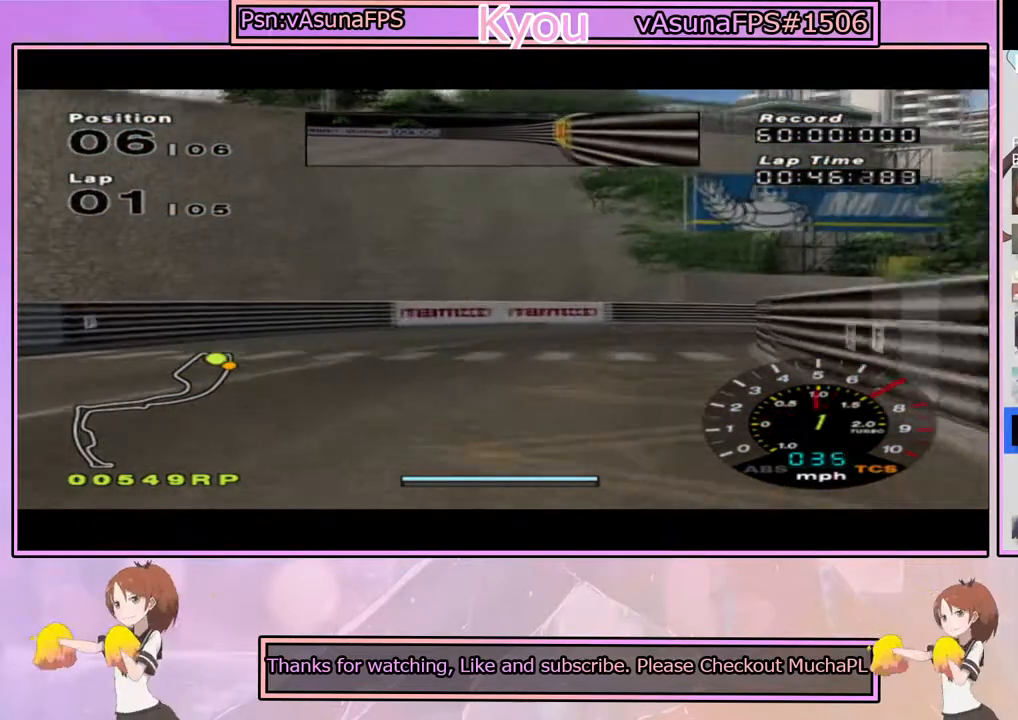
{"buttons": ["SQUARE"], "left_stick": "right", "right_stick": "center", "events": [[300, "left_stick", "right"], [350, "CROSS", "up"], [400, "SQUARE", "down"]]}
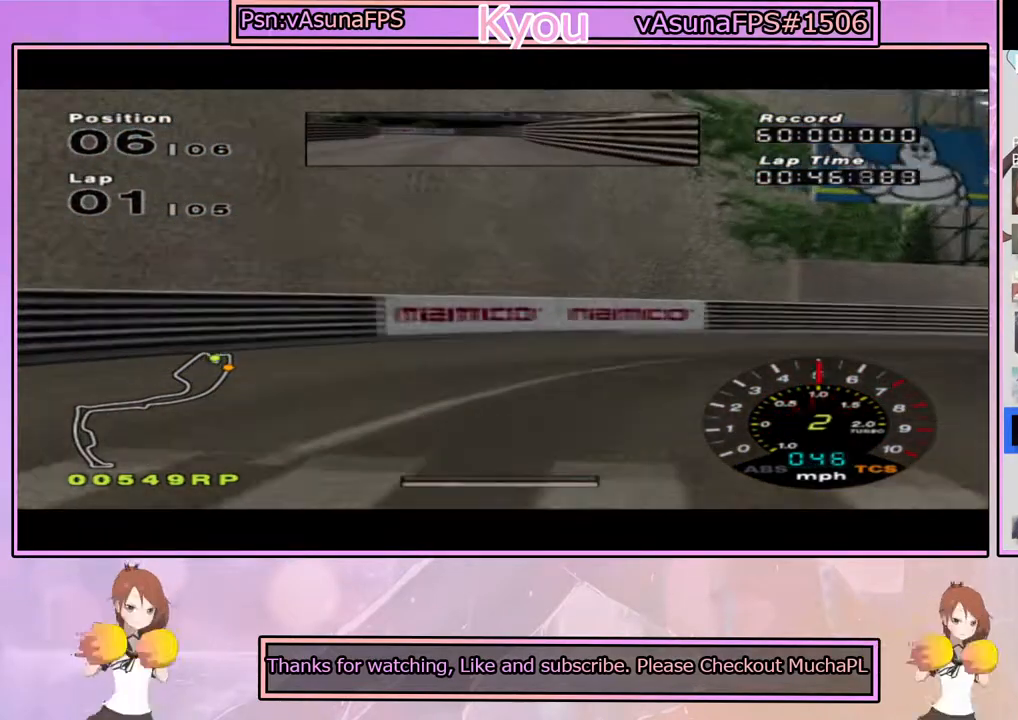
{"buttons": [], "left_stick": "right", "right_stick": "center", "events": [[50, "SQUARE", "up"]]}
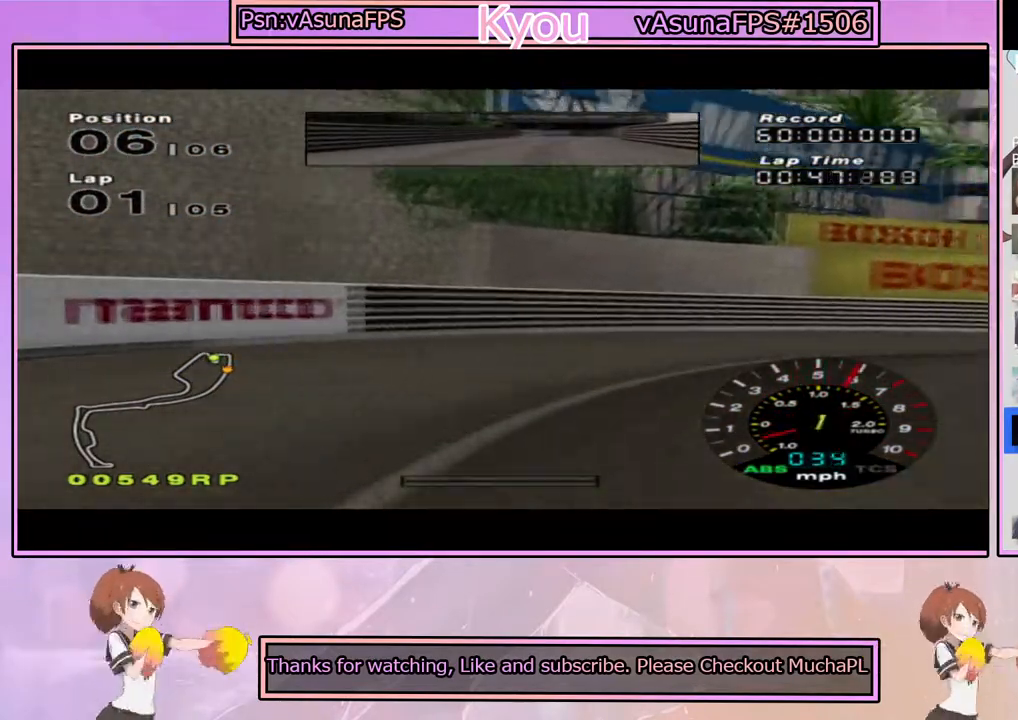
{"buttons": ["CROSS"], "left_stick": "right", "right_stick": "center", "events": [[67, "CROSS", "down"]]}
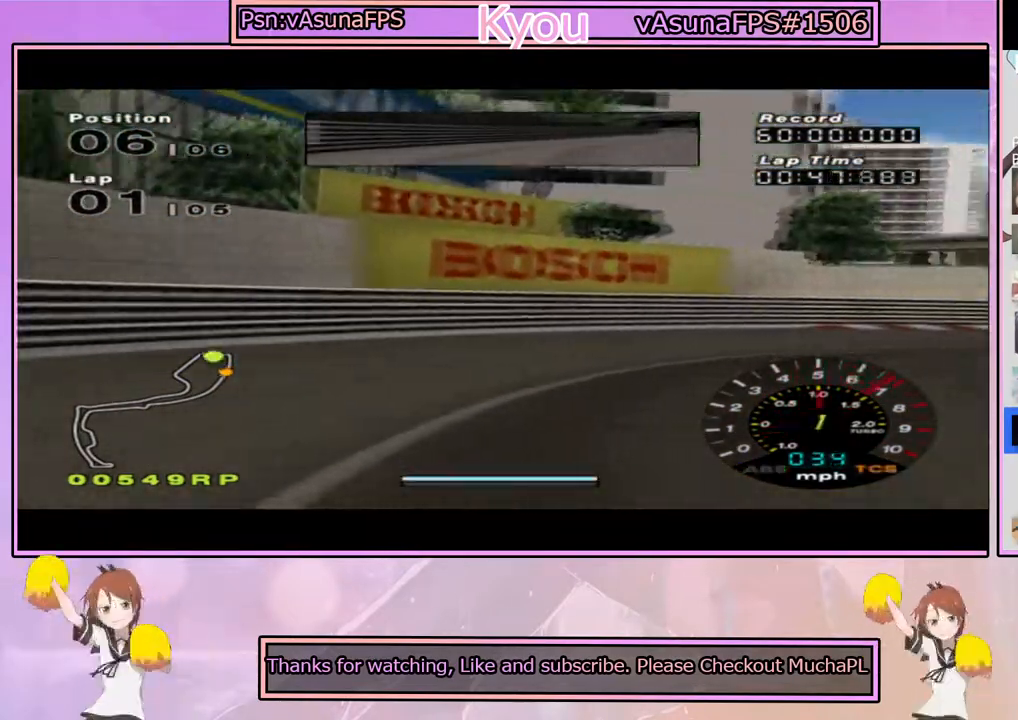
{"buttons": ["CROSS"], "left_stick": "right", "right_stick": "center", "events": [[83, "left_stick", "center"], [200, "left_stick", "right"]]}
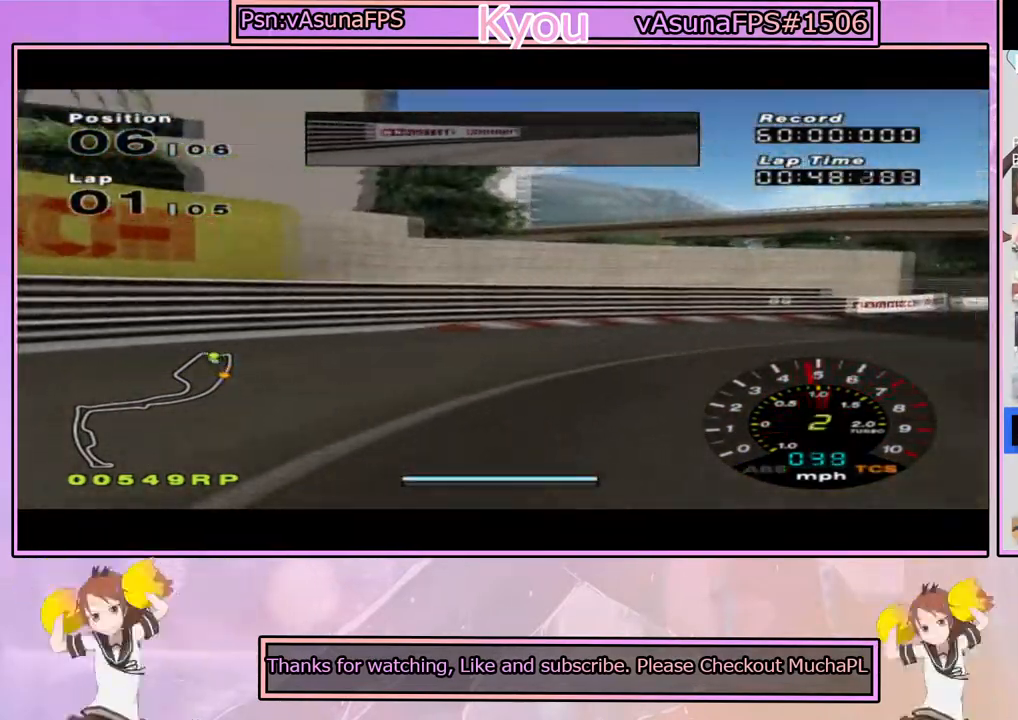
{"buttons": ["CROSS"], "left_stick": "right", "right_stick": "center", "events": [[117, "left_stick", "center"], [167, "left_stick", "right"], [400, "left_stick", "center"], [500, "left_stick", "right"]]}
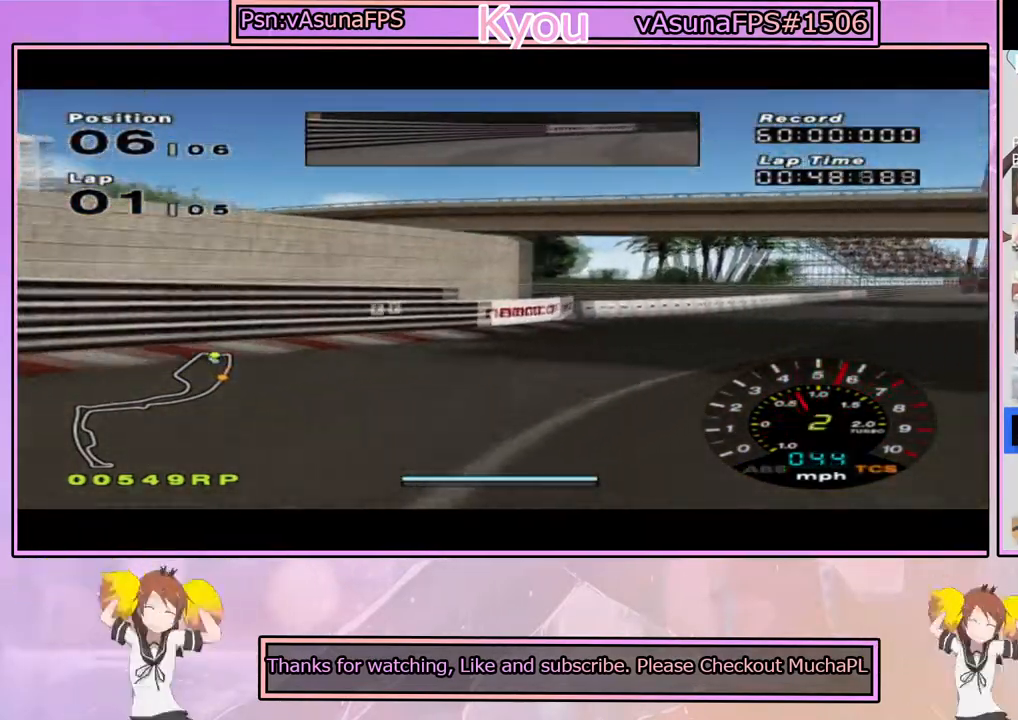
{"buttons": ["CROSS"], "left_stick": "center", "right_stick": "center", "events": [[167, "left_stick", "center"]]}
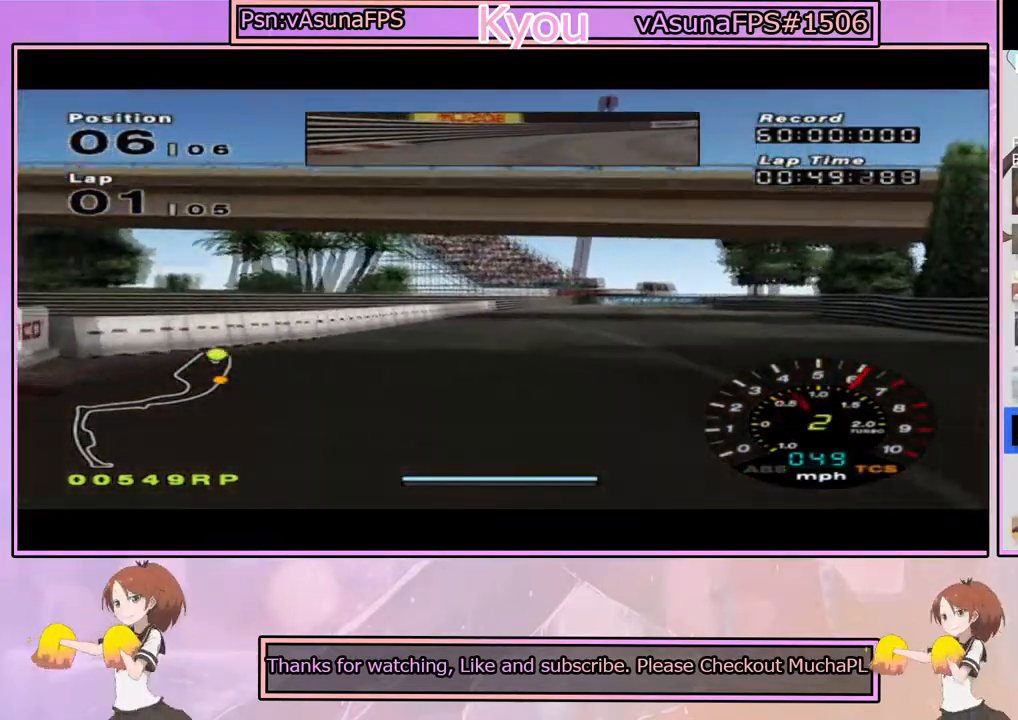
{"buttons": ["CROSS"], "left_stick": "center", "right_stick": "center", "events": [[50, "left_stick", "left"], [200, "left_stick", "center"], [250, "left_stick", "right"], [467, "left_stick", "center"]]}
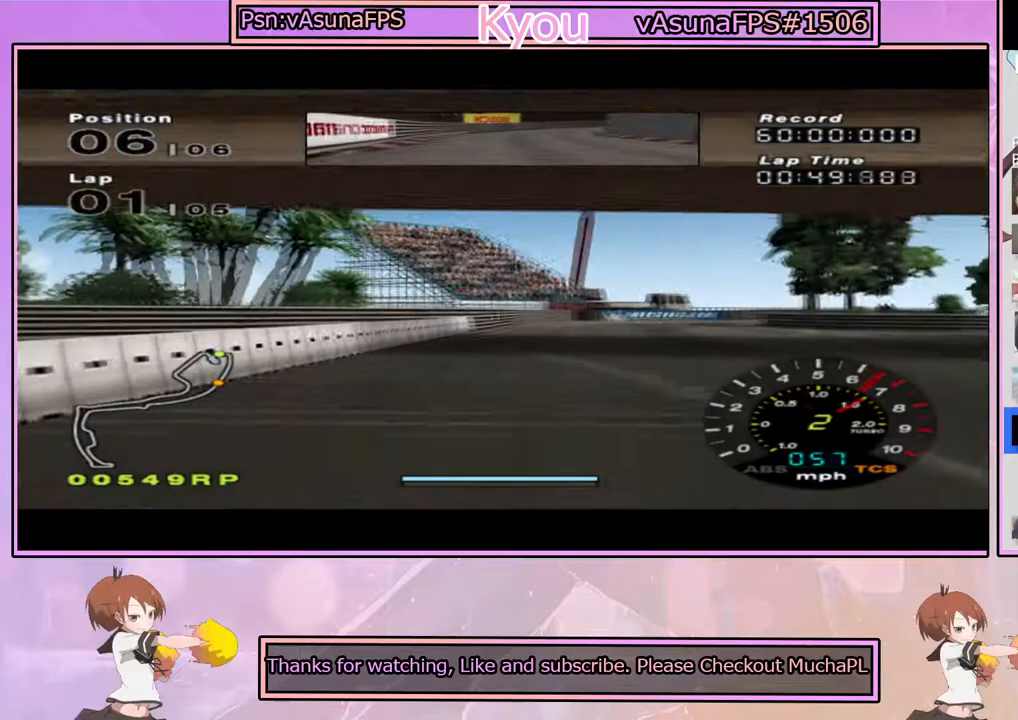
{"buttons": ["CROSS"], "left_stick": "right", "right_stick": "center", "events": [[500, "left_stick", "right"]]}
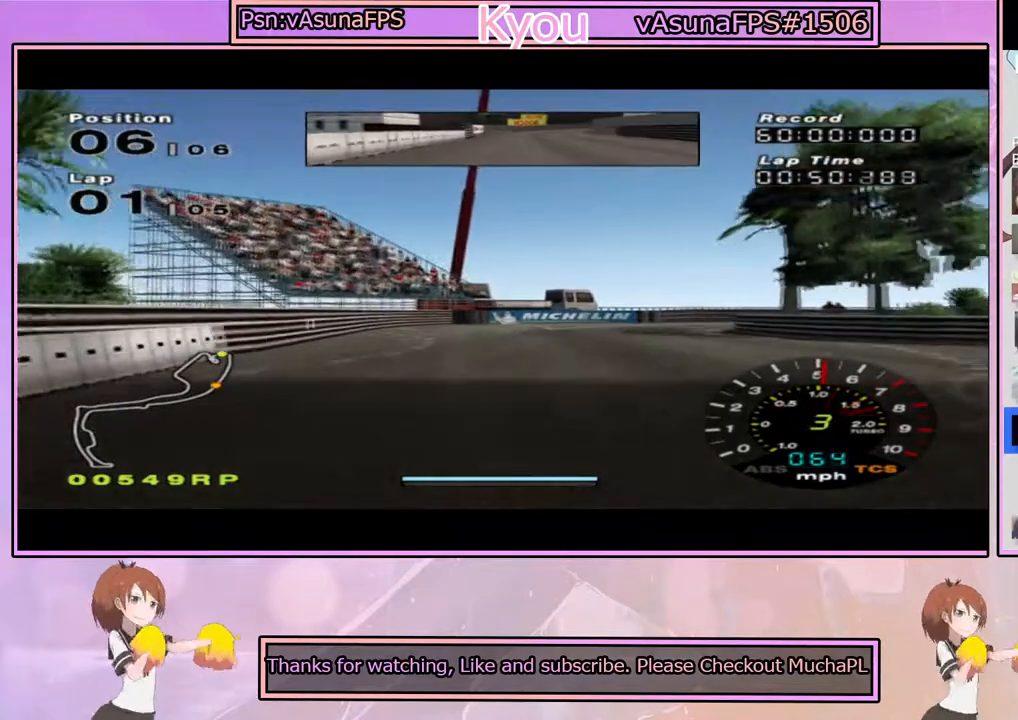
{"buttons": ["SQUARE"], "left_stick": "right", "right_stick": "center", "events": [[183, "left_stick", "center"], [350, "CROSS", "up"], [367, "left_stick", "right"], [417, "SQUARE", "down"]]}
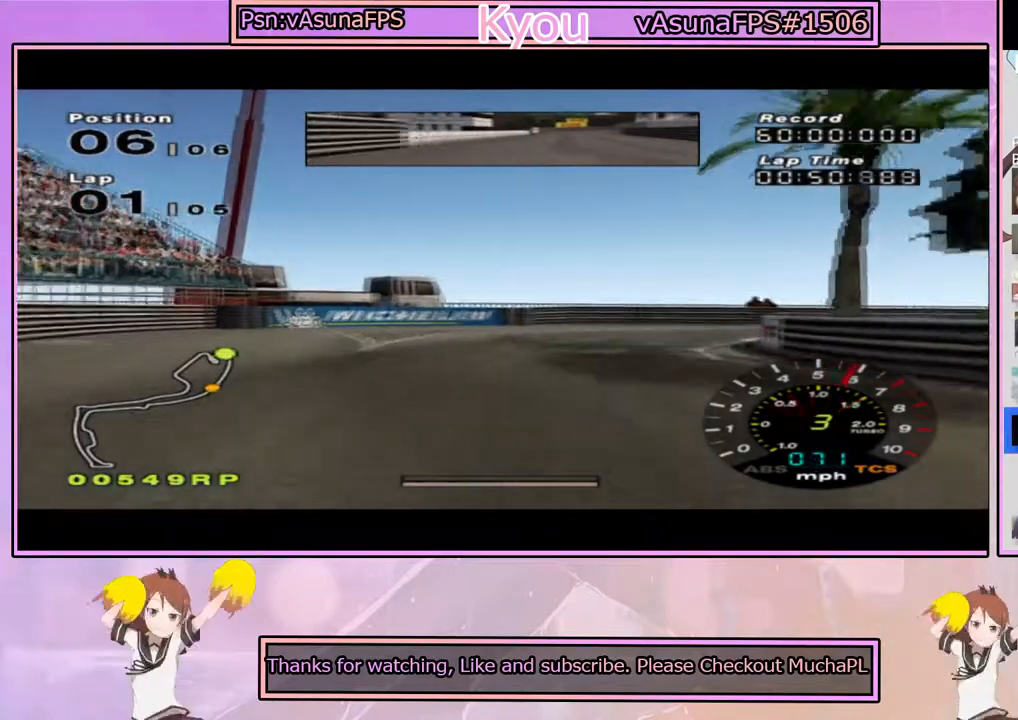
{"buttons": ["SQUARE"], "left_stick": "right", "right_stick": "center", "events": [[133, "left_stick", "center"], [217, "left_stick", "right"]]}
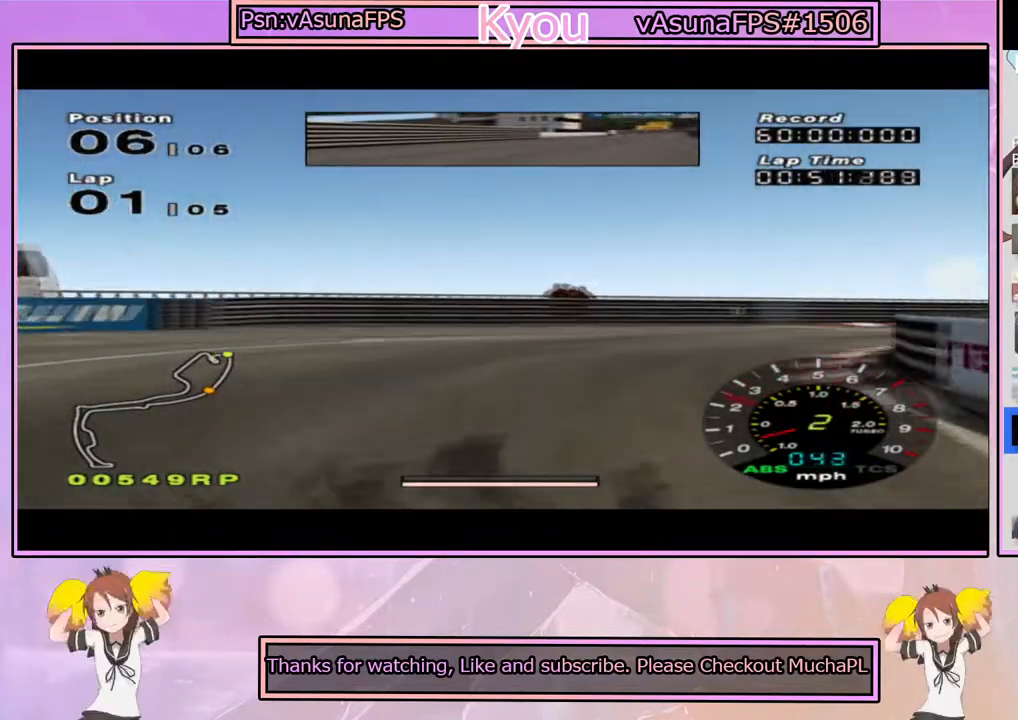
{"buttons": ["CROSS"], "left_stick": "right", "right_stick": "center", "events": [[67, "SQUARE", "up"], [133, "CROSS", "down"], [367, "left_stick", "center"], [467, "left_stick", "right"]]}
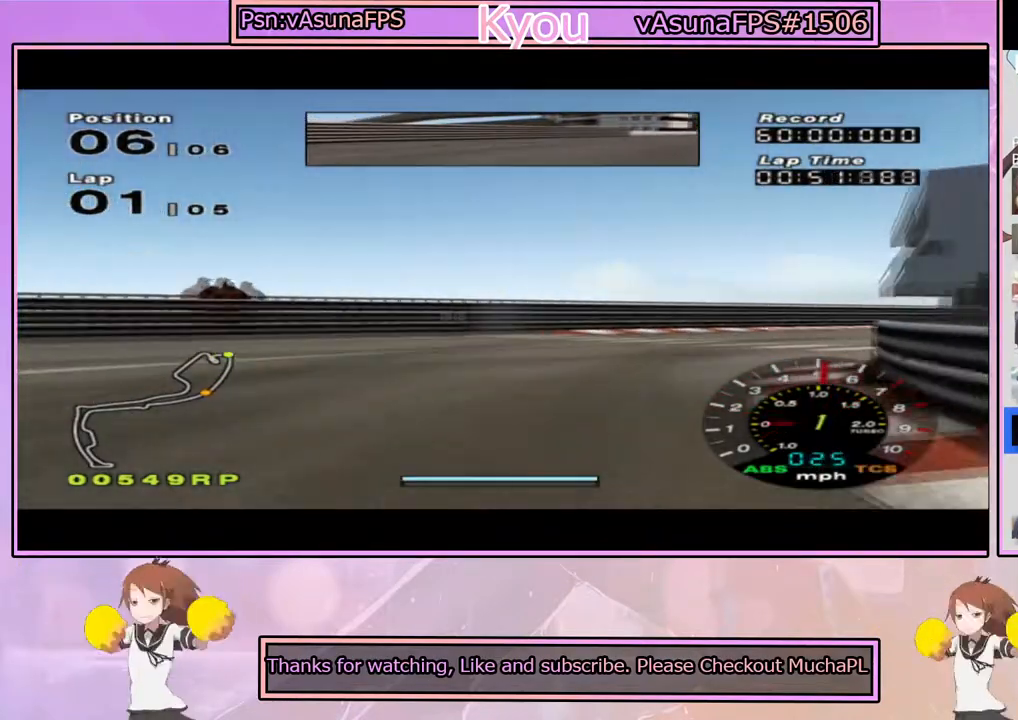
{"buttons": ["CROSS"], "left_stick": "right", "right_stick": "center", "events": [[133, "left_stick", "center"], [383, "left_stick", "right"]]}
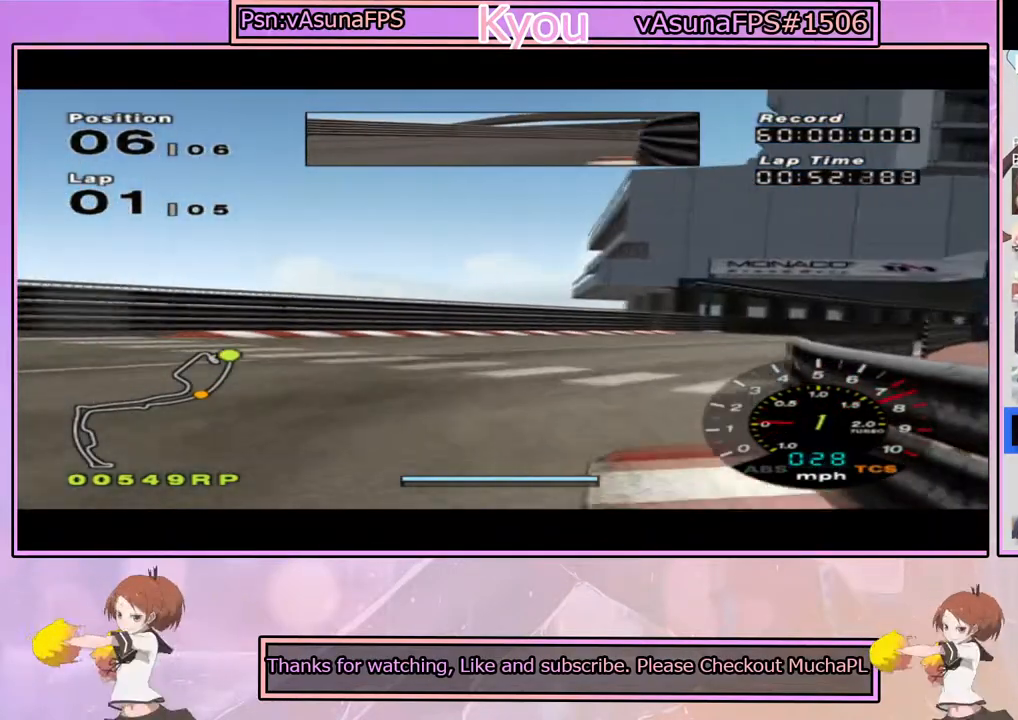
{"buttons": ["CROSS"], "left_stick": "right", "right_stick": "center", "events": [[17, "left_stick", "center"], [117, "left_stick", "right"], [283, "left_stick", "center"], [500, "left_stick", "right"]]}
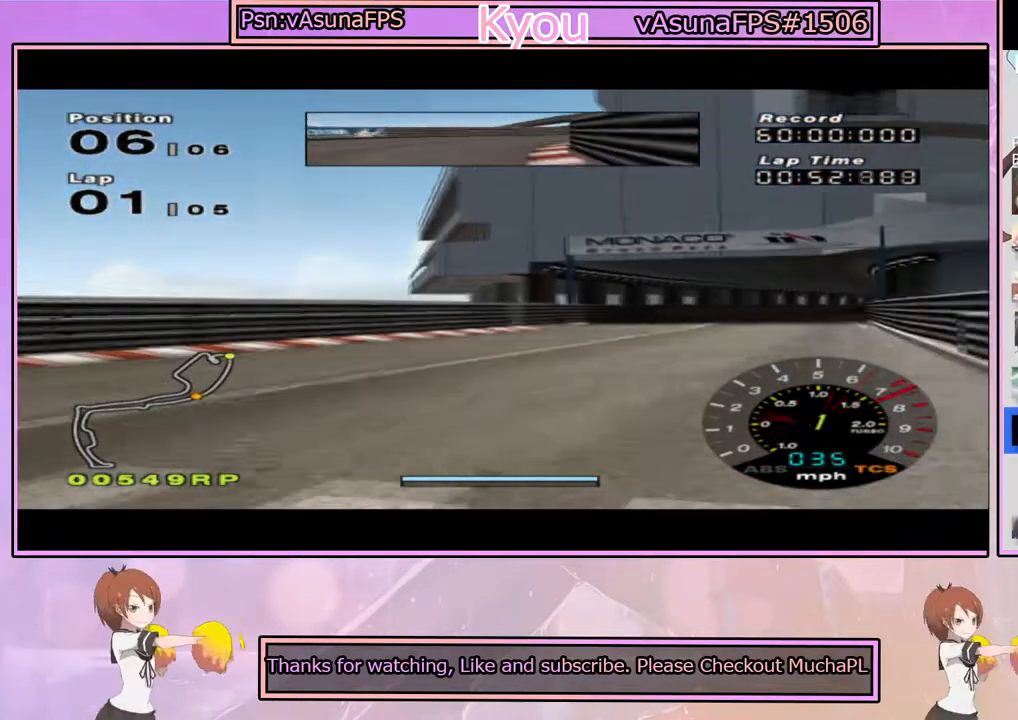
{"buttons": ["CROSS"], "left_stick": "center", "right_stick": "center", "events": [[183, "left_stick", "center"], [333, "left_stick", "right"], [467, "left_stick", "center"]]}
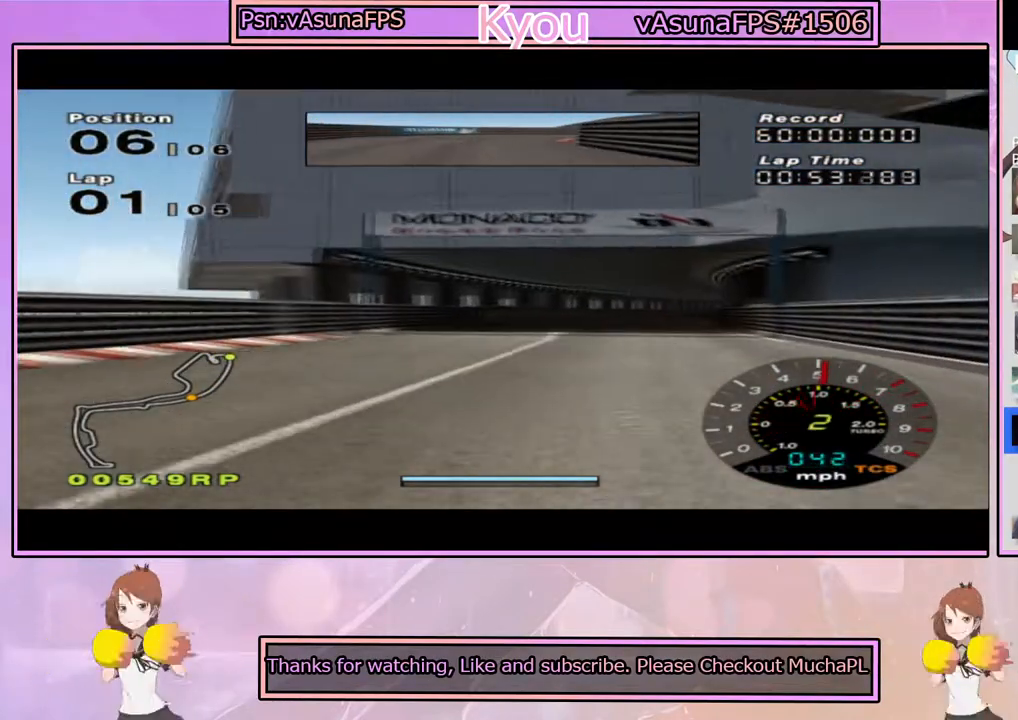
{"buttons": ["CROSS"], "left_stick": "center", "right_stick": "center", "events": []}